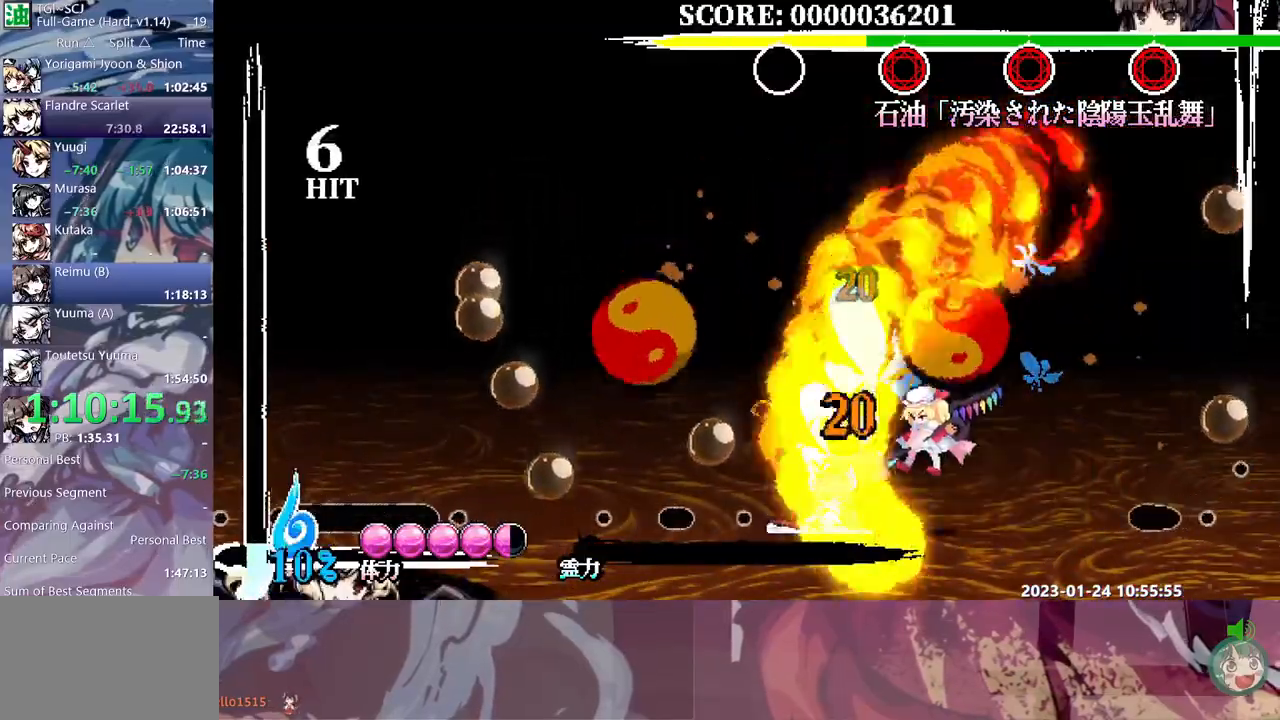
Gameplay with a controller (Xbox layout); each line is a JSON object with the inputs held at the frame after it. "events" lists button and stick changes between this image and that frame as [ms after this image, input, new state], when the widget could be followed in between. Not read: B DPAD_LEFT L1 L2 L3 R1 R2 R3 Y.
{"buttons": [], "events": [[117, "DPAD_DOWN", "down"], [117, "DPAD_RIGHT", "up"], [133, "DPAD_DOWN", "up"]]}
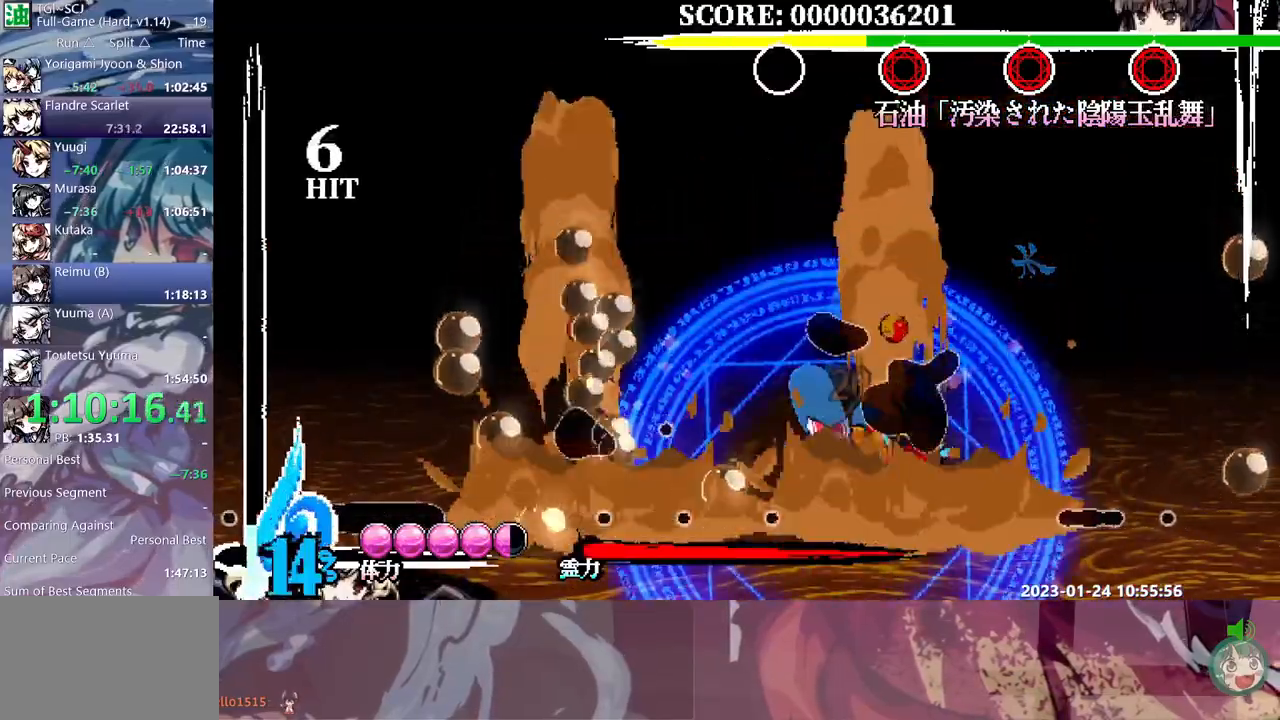
{"buttons": ["DPAD_RIGHT"], "events": [[333, "DPAD_RIGHT", "down"]]}
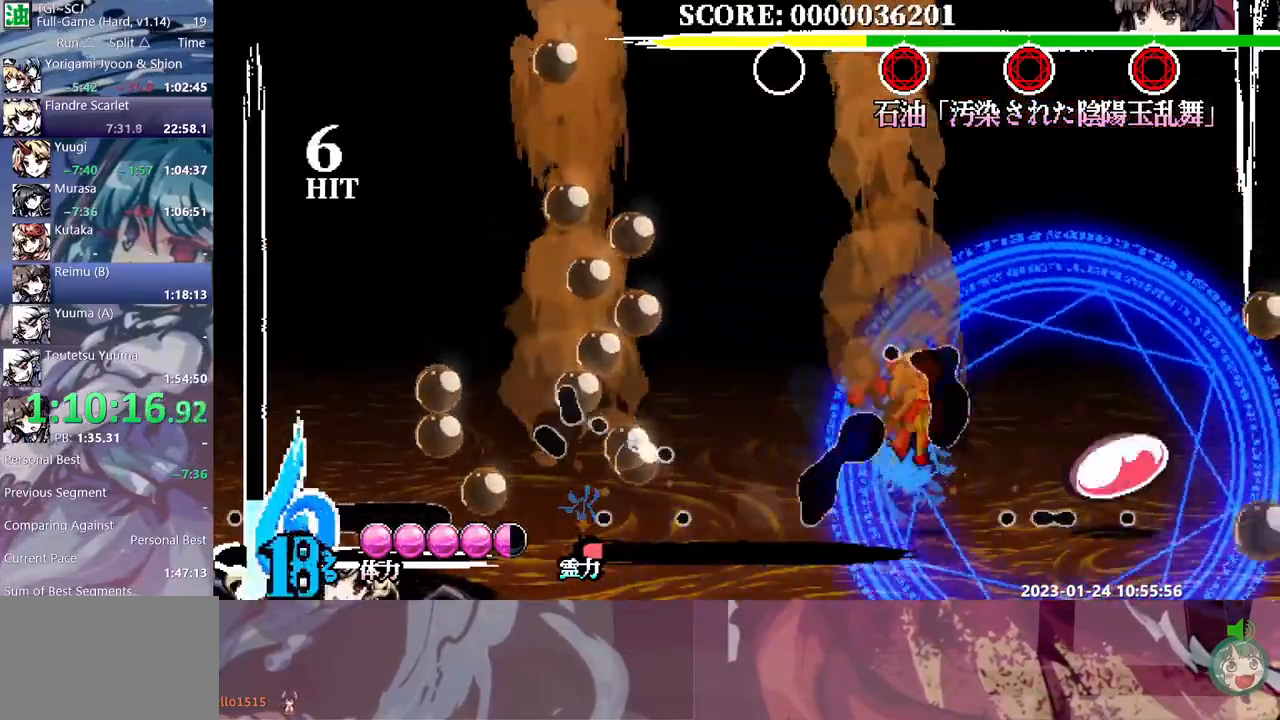
{"buttons": [], "events": [[483, "DPAD_RIGHT", "up"]]}
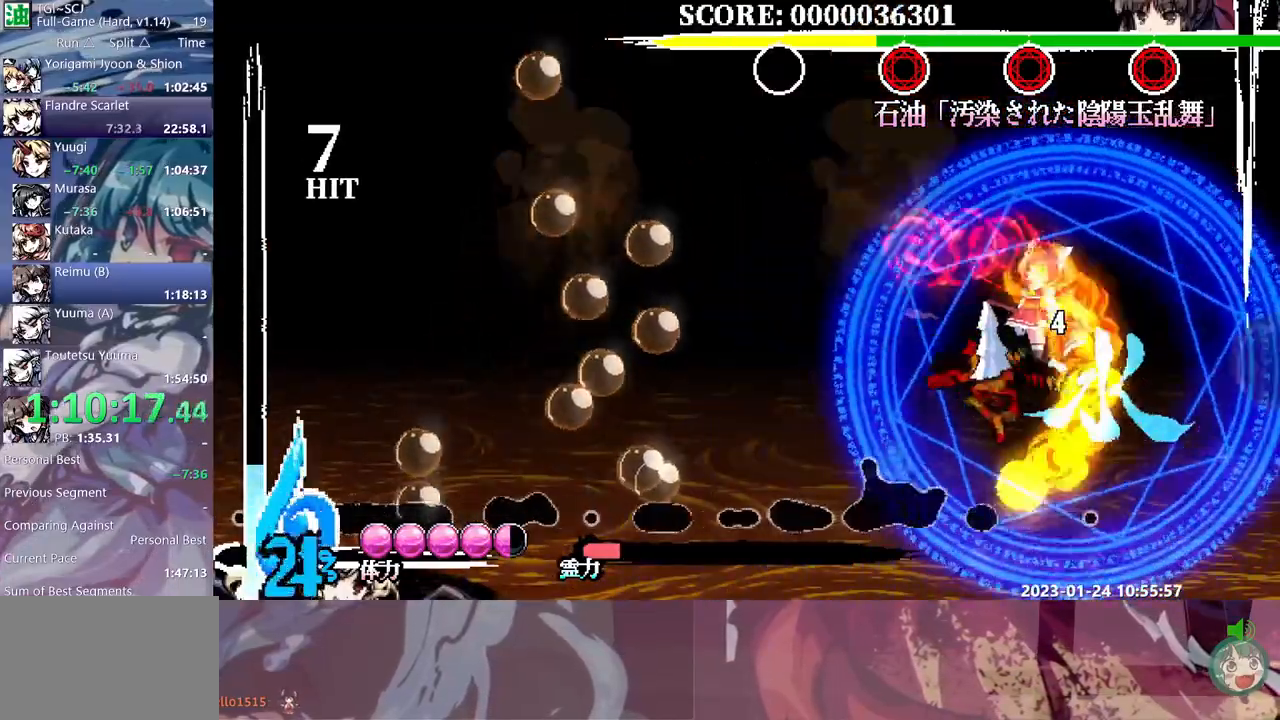
{"buttons": [], "events": []}